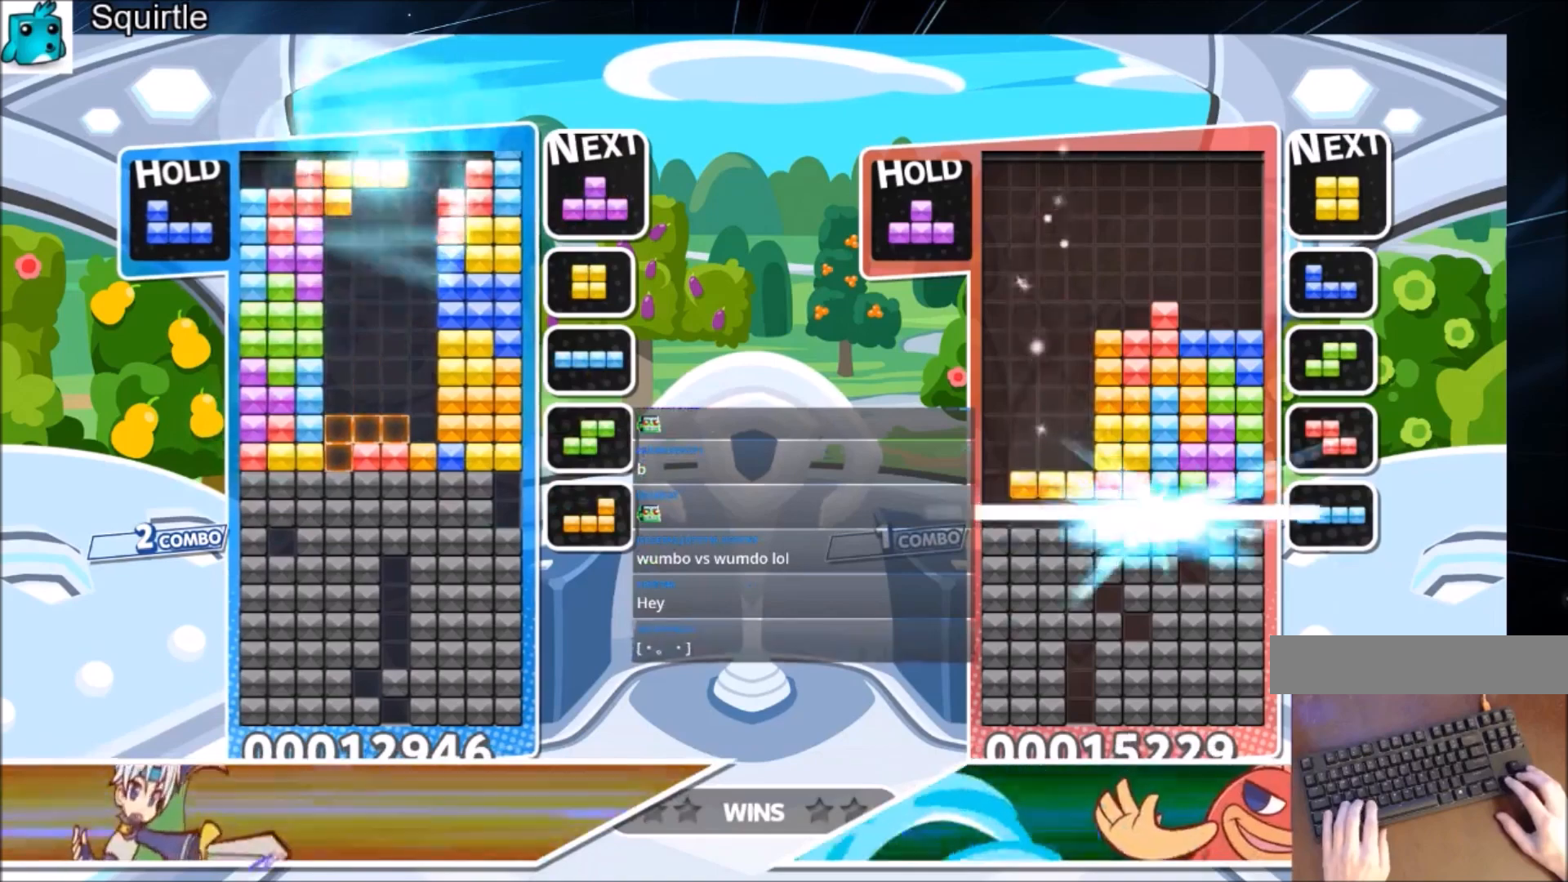
Gameplay with keyboard; each line is a JSON object with the keys held at the frame after it. "events" lists presses ("down") and releases ("up") of "c", "down", "left", "right", "shift", "up", "x" and "z" between this image and that frame as [ms after this image, input, new state], when the widget could be followed in between. No other keys are recorded. Mouse input is not recorded.
{"keys": ["down"], "events": [[134, "x", "up"], [234, "down", "down"], [267, "down", "up"], [367, "down", "down"], [467, "down", "up"], [501, "down", "down"]]}
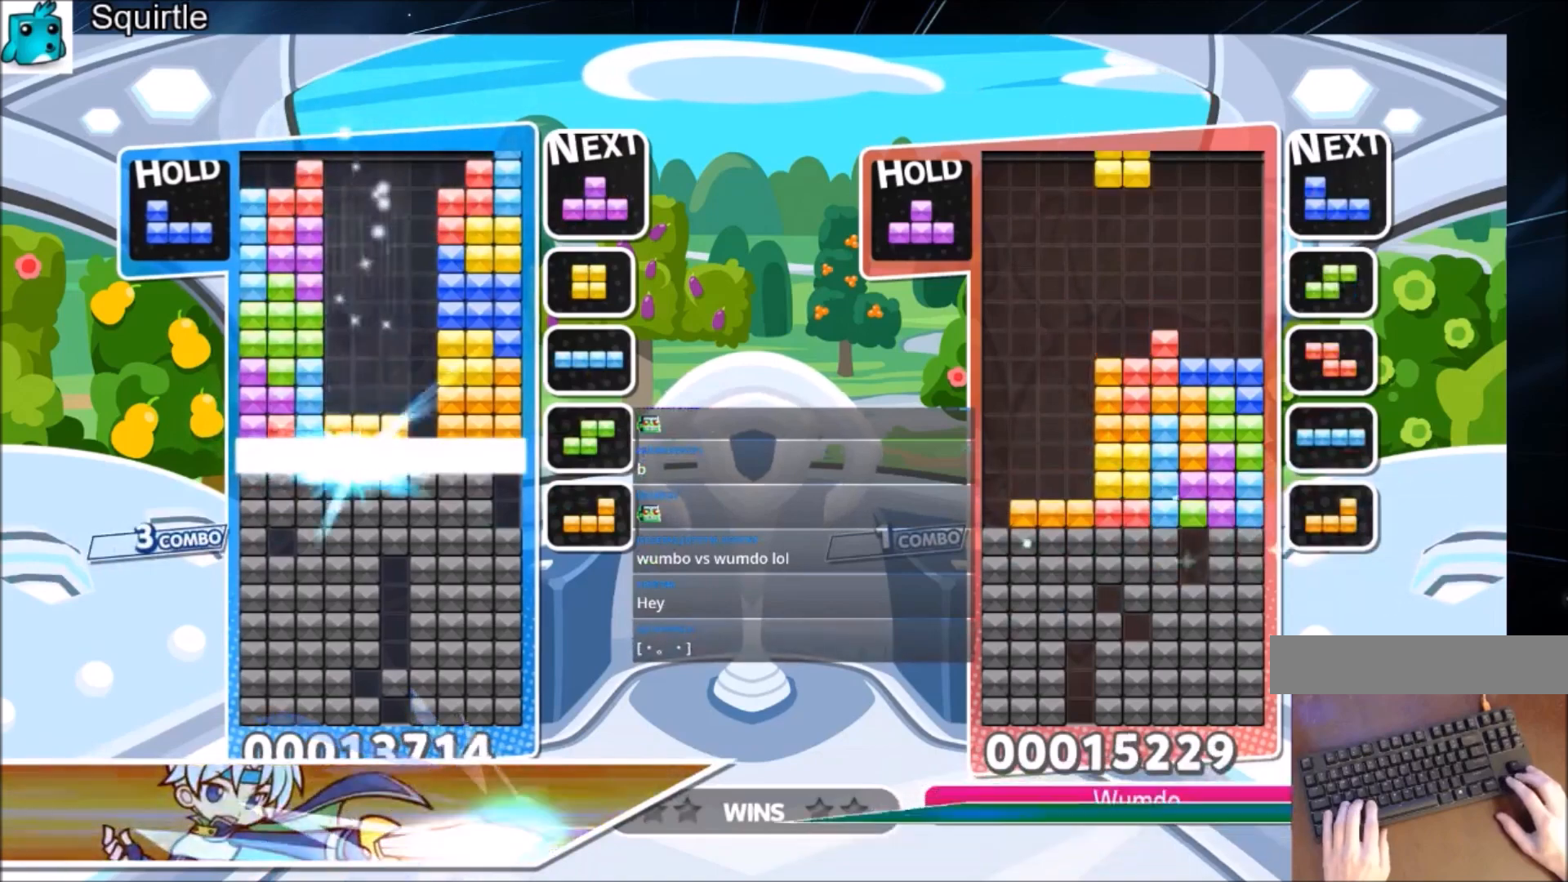
{"keys": [], "events": [[133, "down", "up"]]}
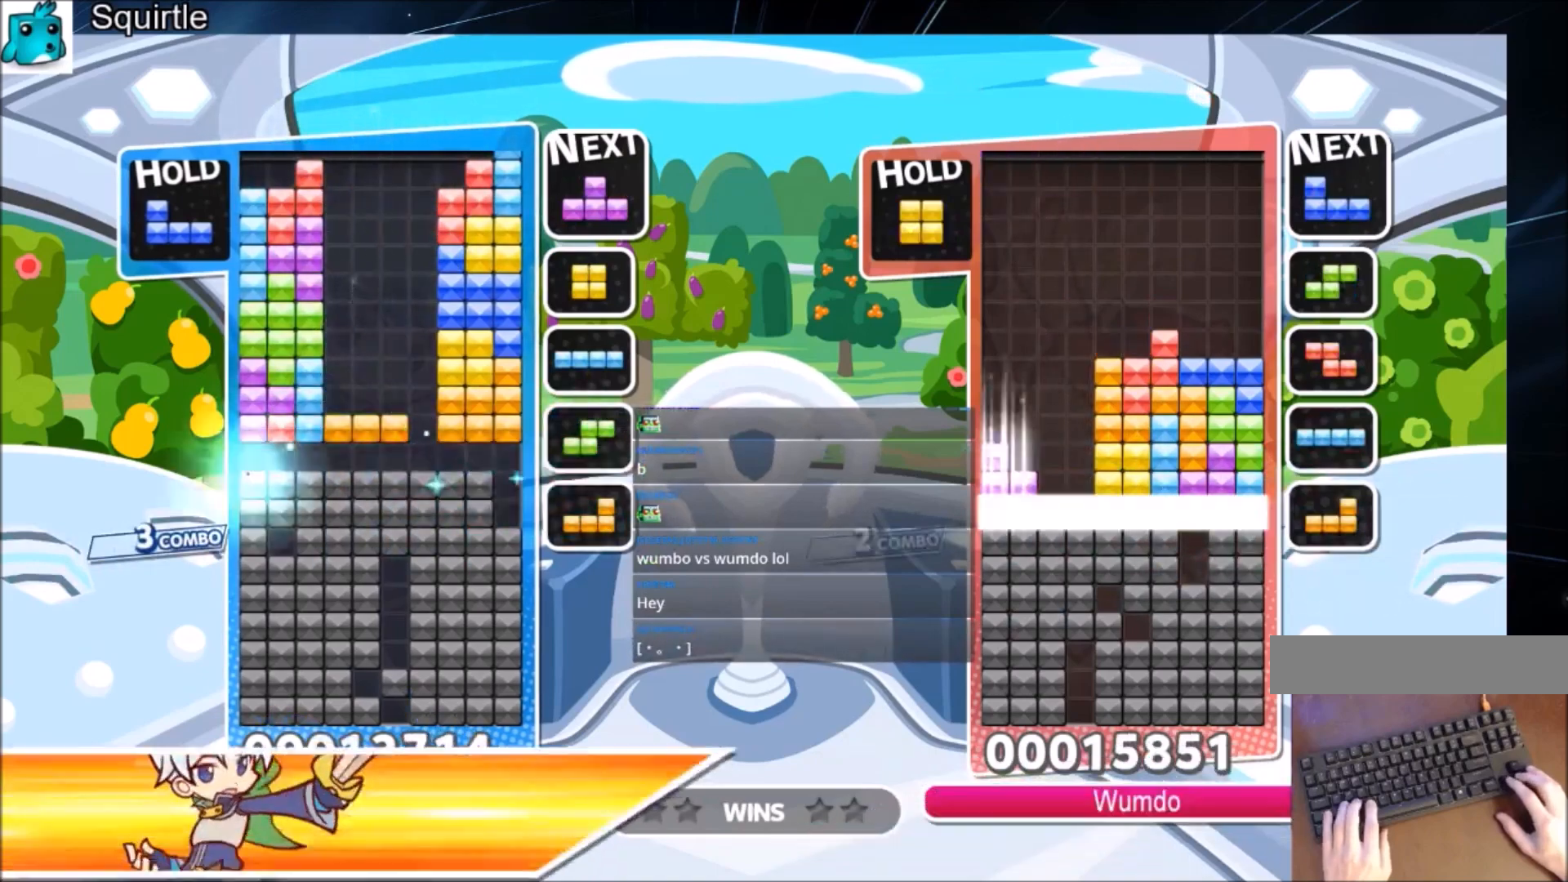
{"keys": [], "events": [[200, "c", "down"], [301, "x", "down"], [334, "right", "down"], [434, "c", "up"], [434, "right", "up"], [434, "x", "up"]]}
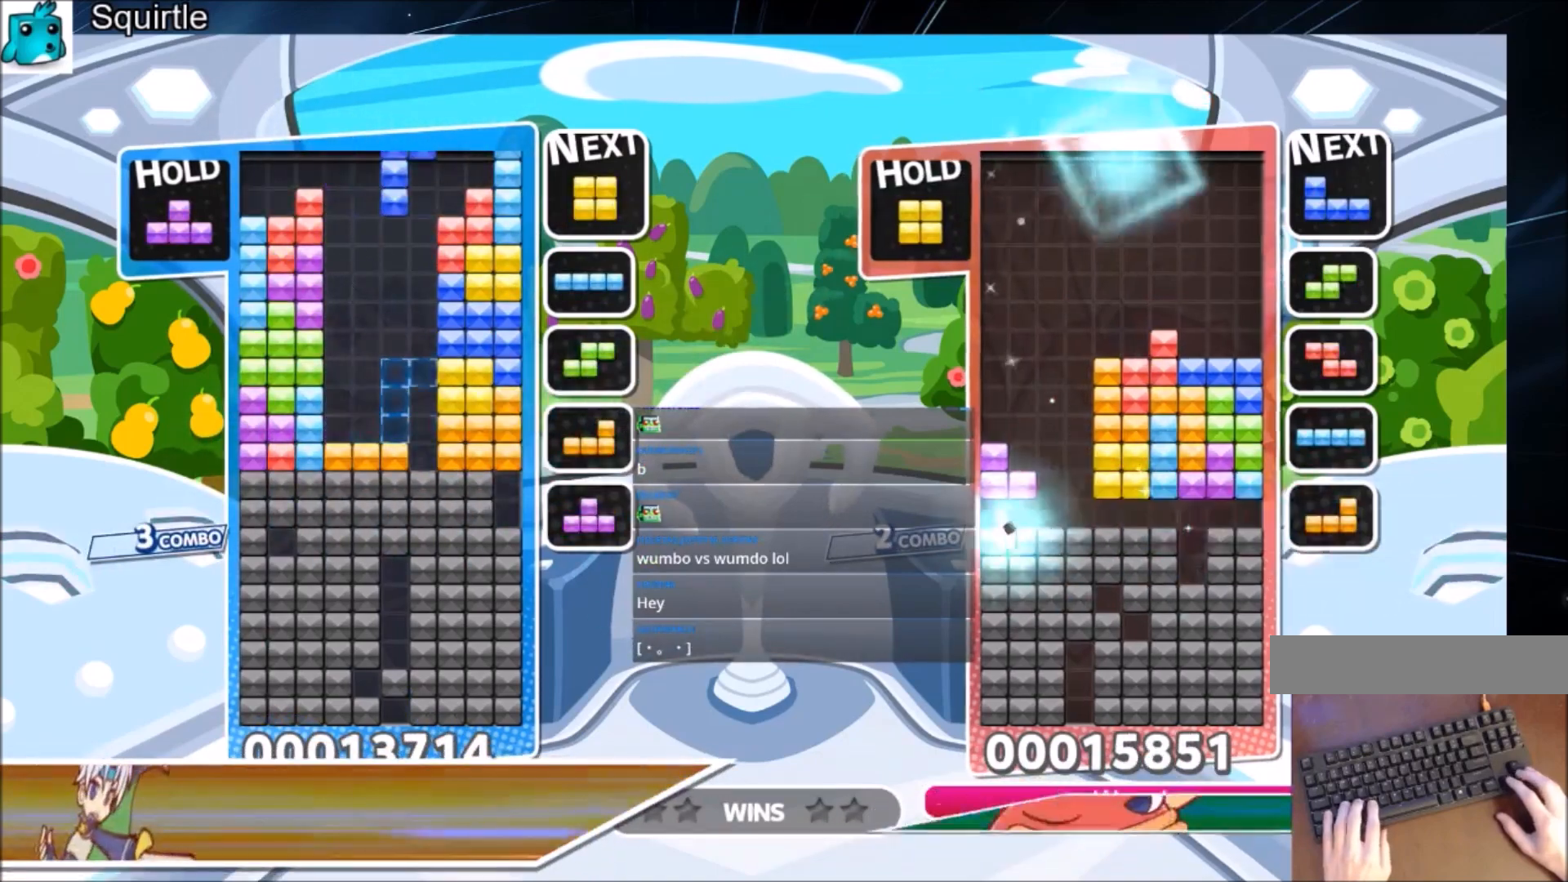
{"keys": [], "events": [[33, "x", "down"], [100, "down", "down"], [167, "down", "up"], [233, "x", "up"], [267, "down", "down"], [400, "down", "up"]]}
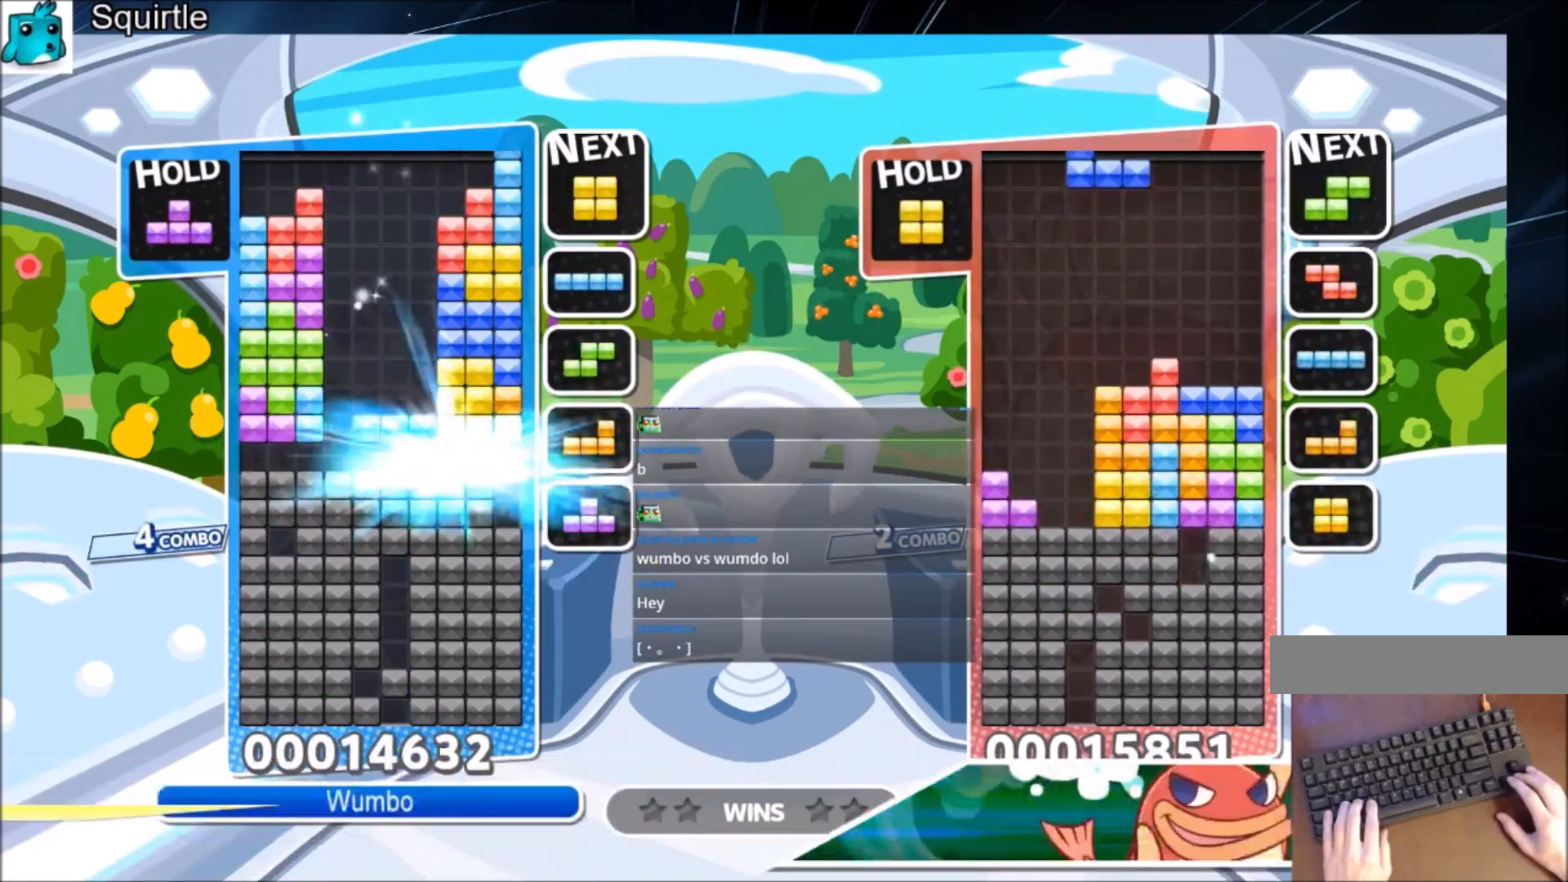
{"keys": [], "events": []}
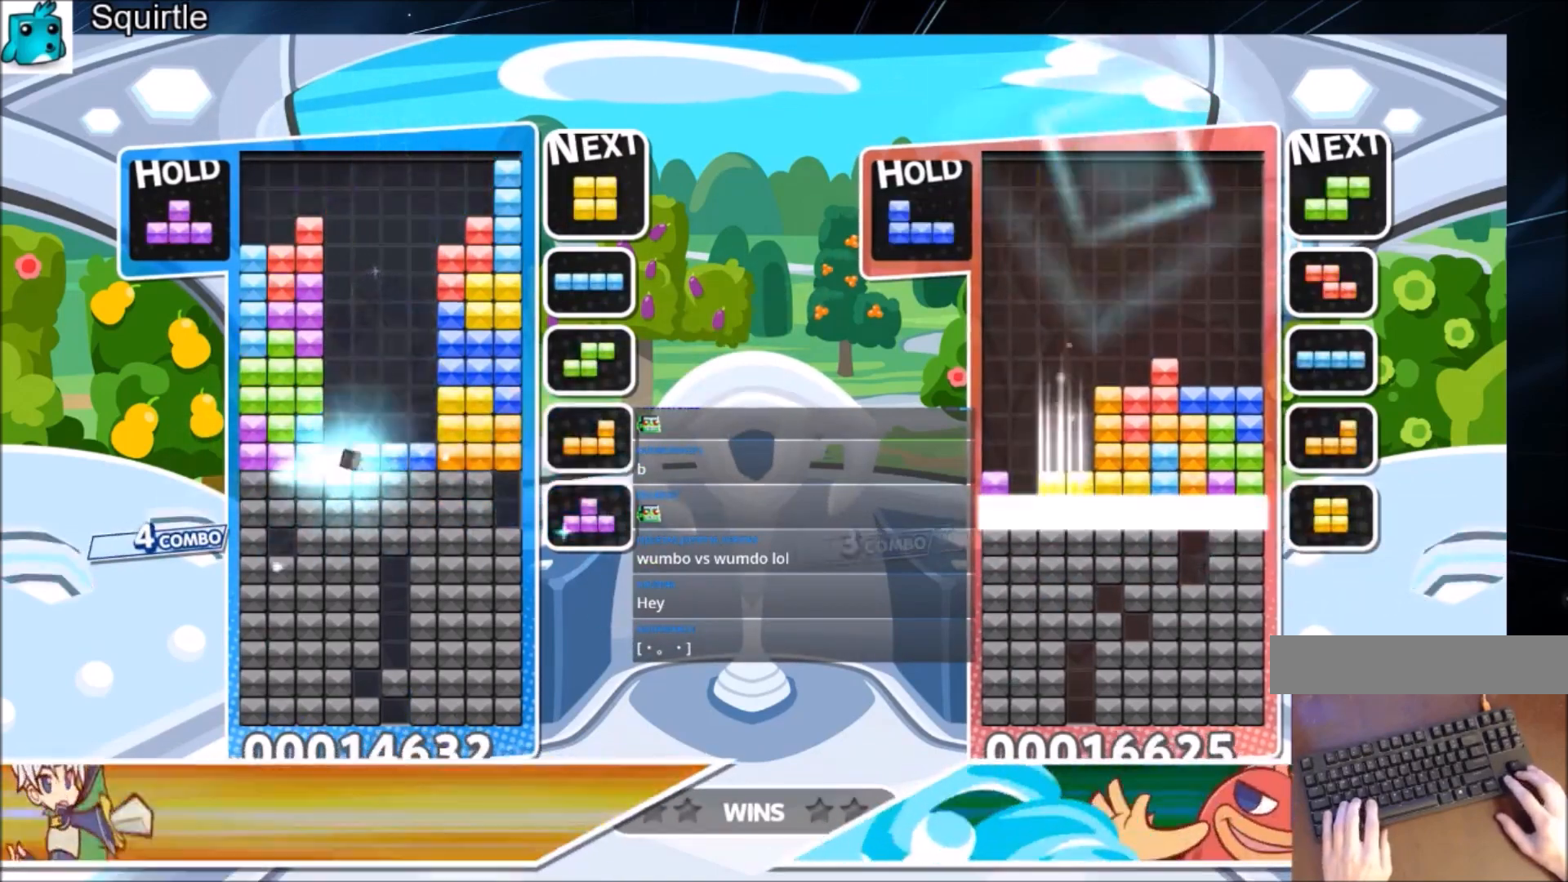
{"keys": [], "events": [[167, "c", "down"], [200, "left", "down"], [200, "x", "down"], [300, "c", "up"], [300, "left", "up"], [333, "x", "up"], [400, "down", "down"], [500, "down", "up"]]}
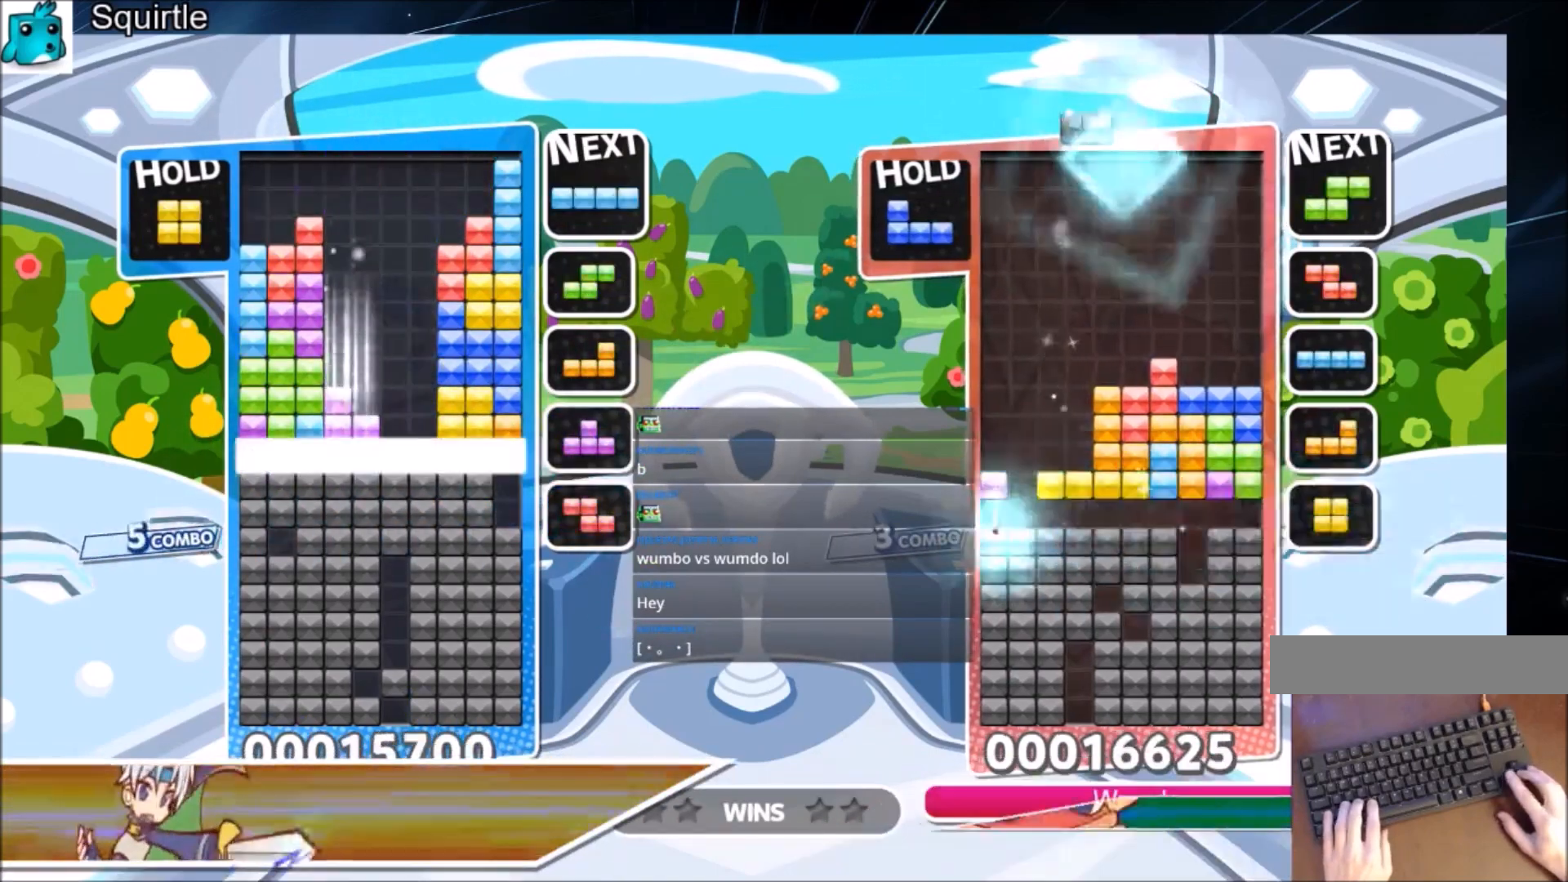
{"keys": ["down"], "events": [[67, "down", "down"], [167, "down", "up"], [234, "down", "down"], [334, "down", "up"], [434, "down", "down"]]}
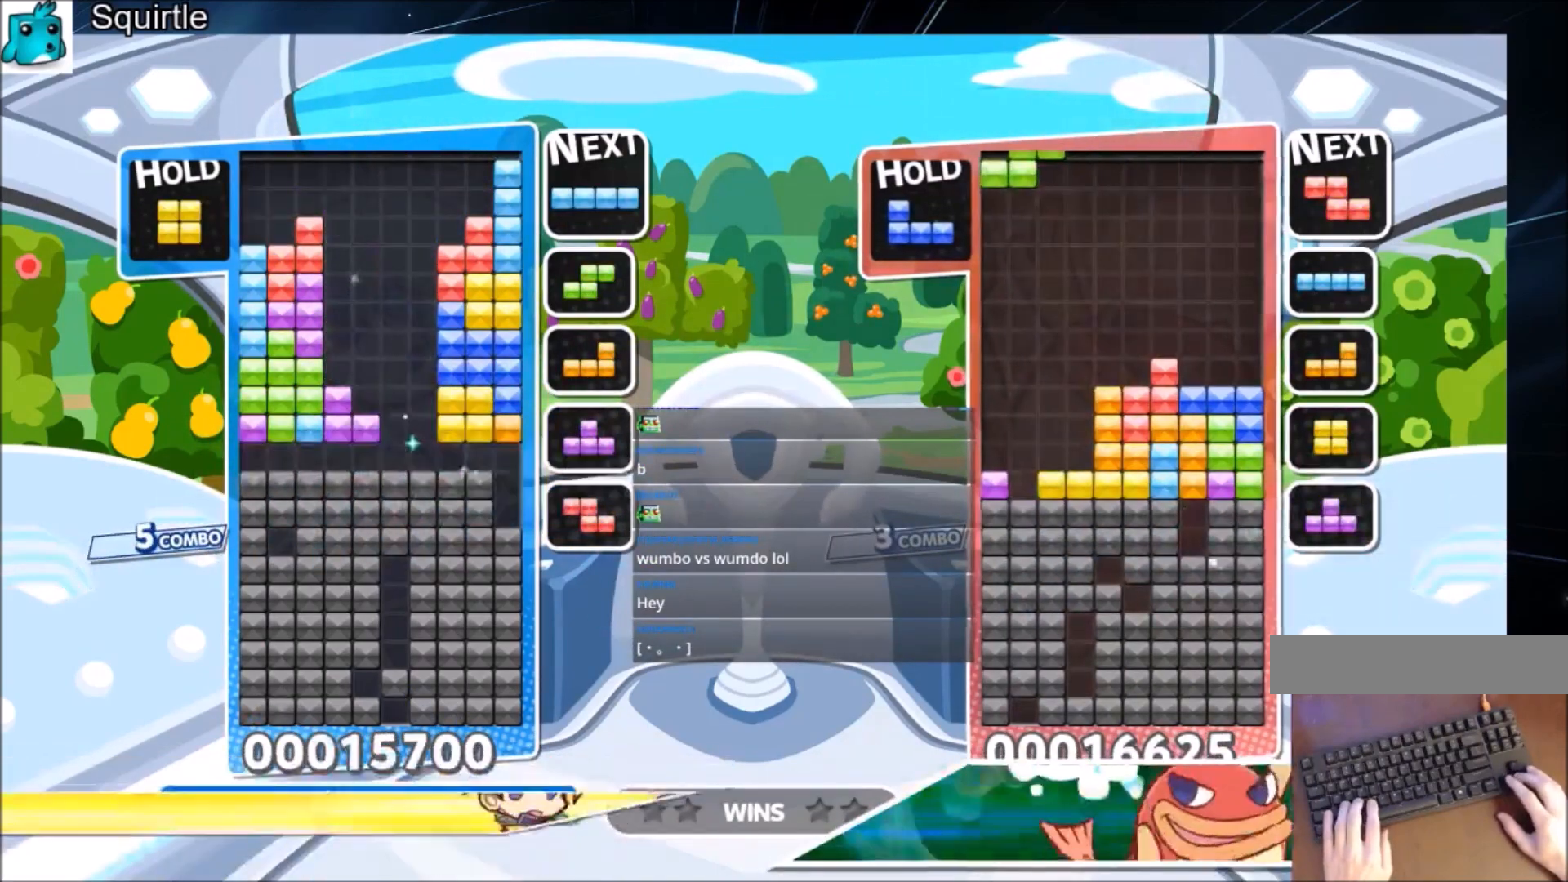
{"keys": ["down"], "events": [[33, "down", "up"], [66, "down", "down"], [167, "down", "up"], [267, "down", "down"], [333, "down", "up"], [433, "down", "down"]]}
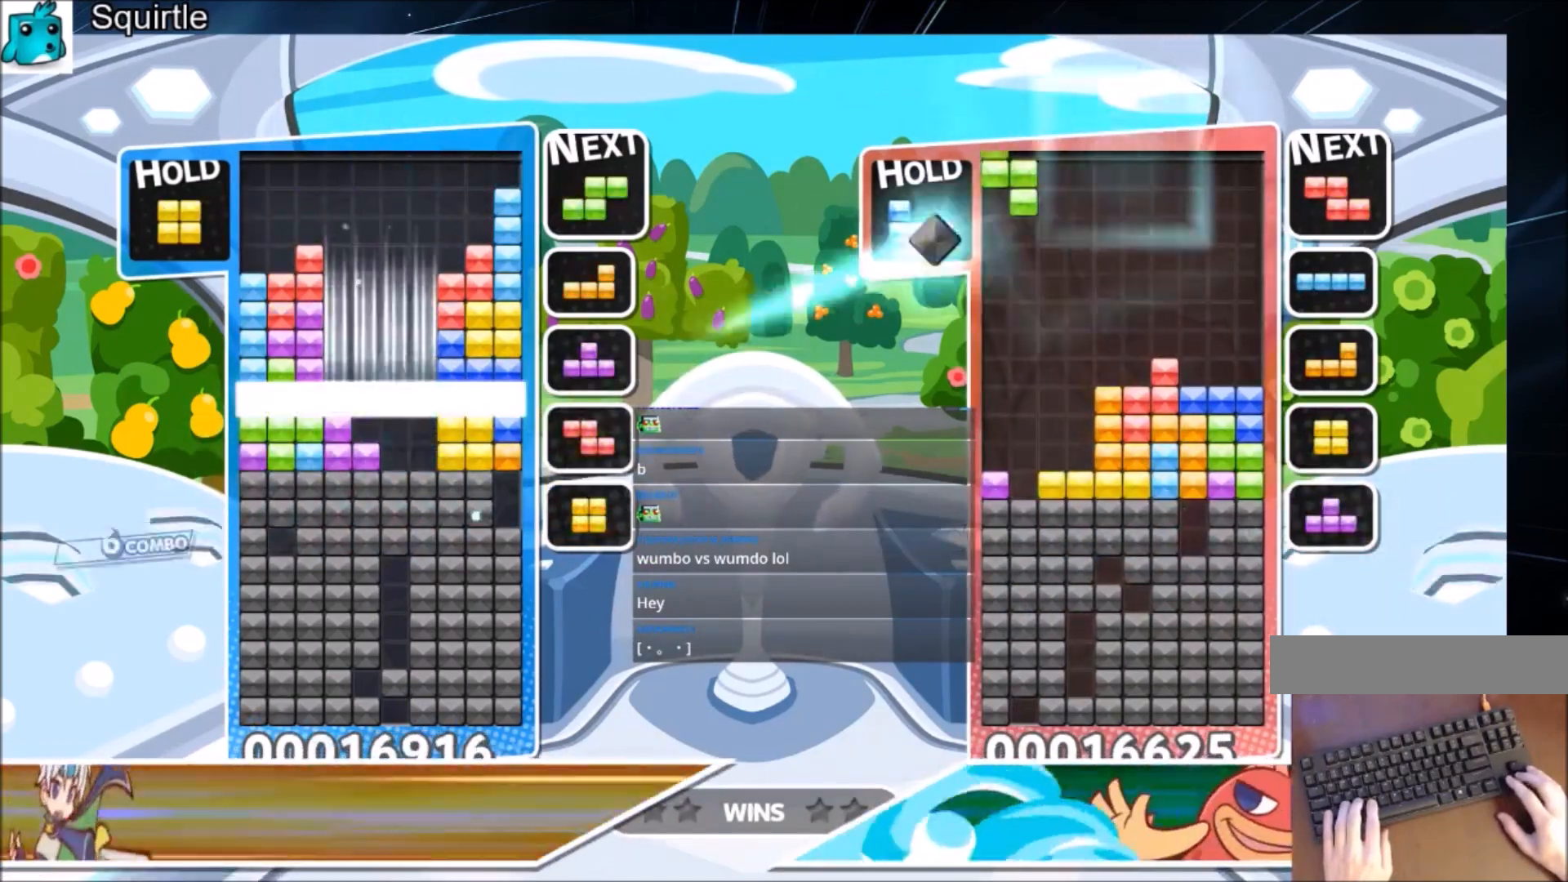
{"keys": [], "events": [[34, "down", "up"], [67, "down", "down"], [167, "down", "up"], [267, "down", "down"], [401, "down", "up"]]}
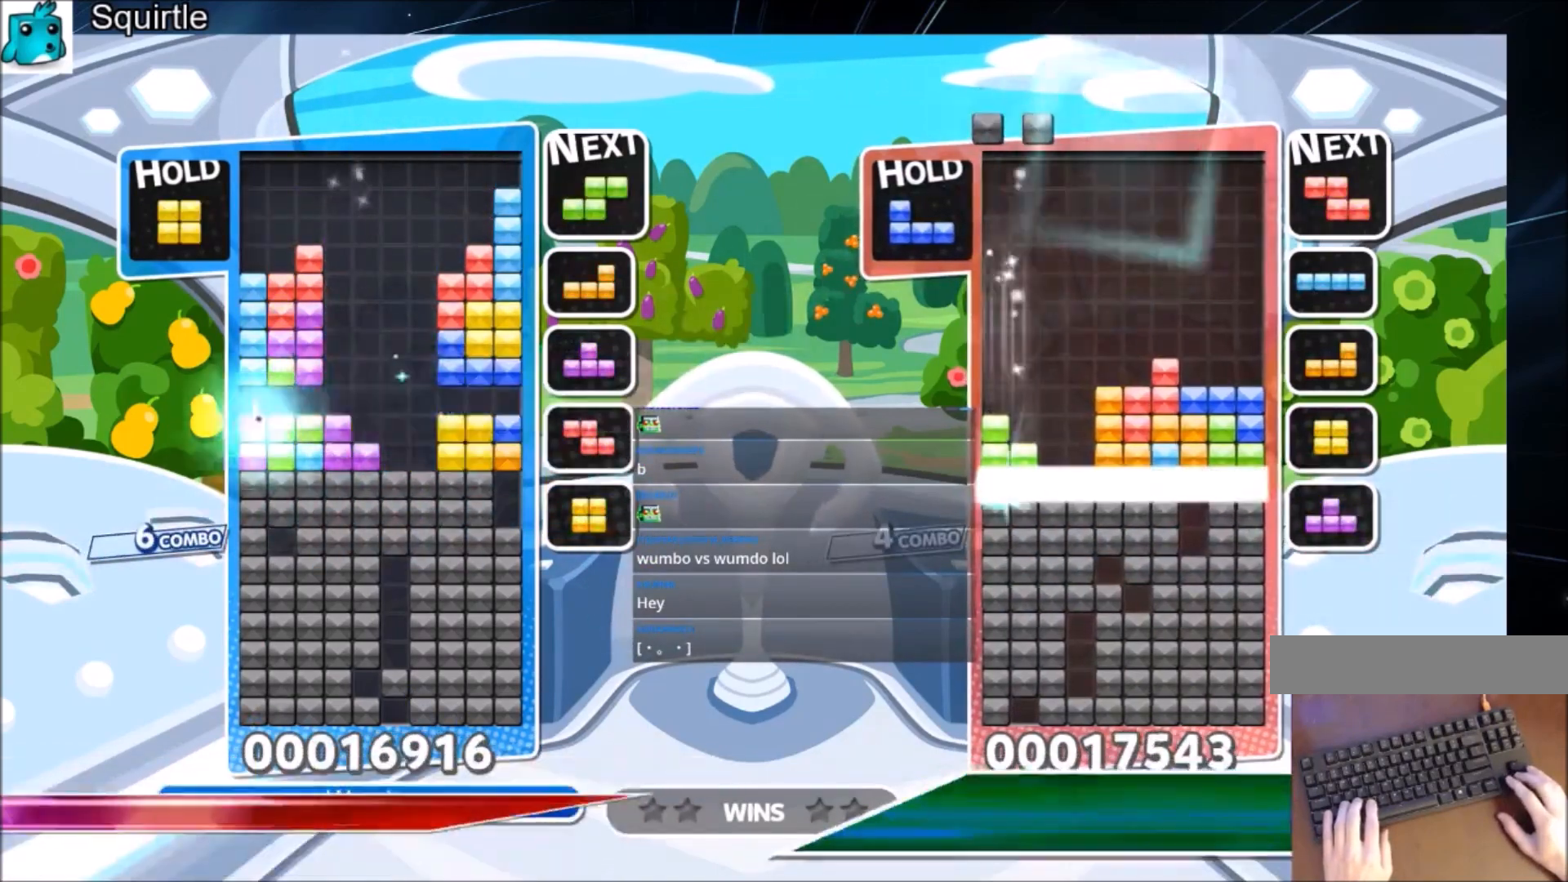
{"keys": ["down", "right"], "events": [[300, "c", "down"], [367, "right", "down"], [433, "down", "down"], [467, "c", "up"]]}
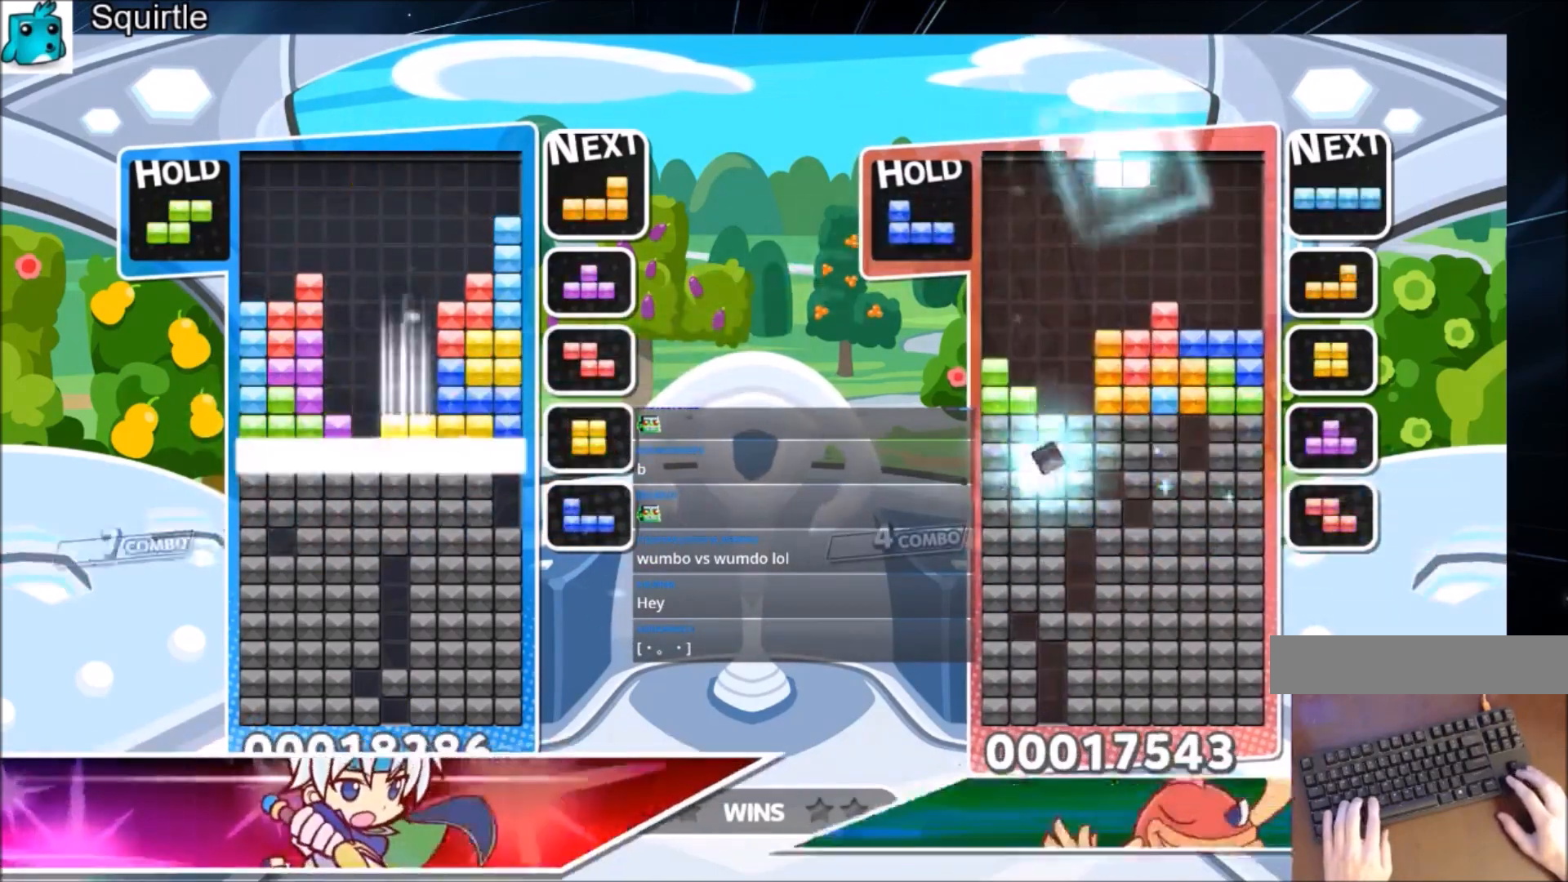
{"keys": [], "events": [[67, "right", "up"], [434, "down", "up"]]}
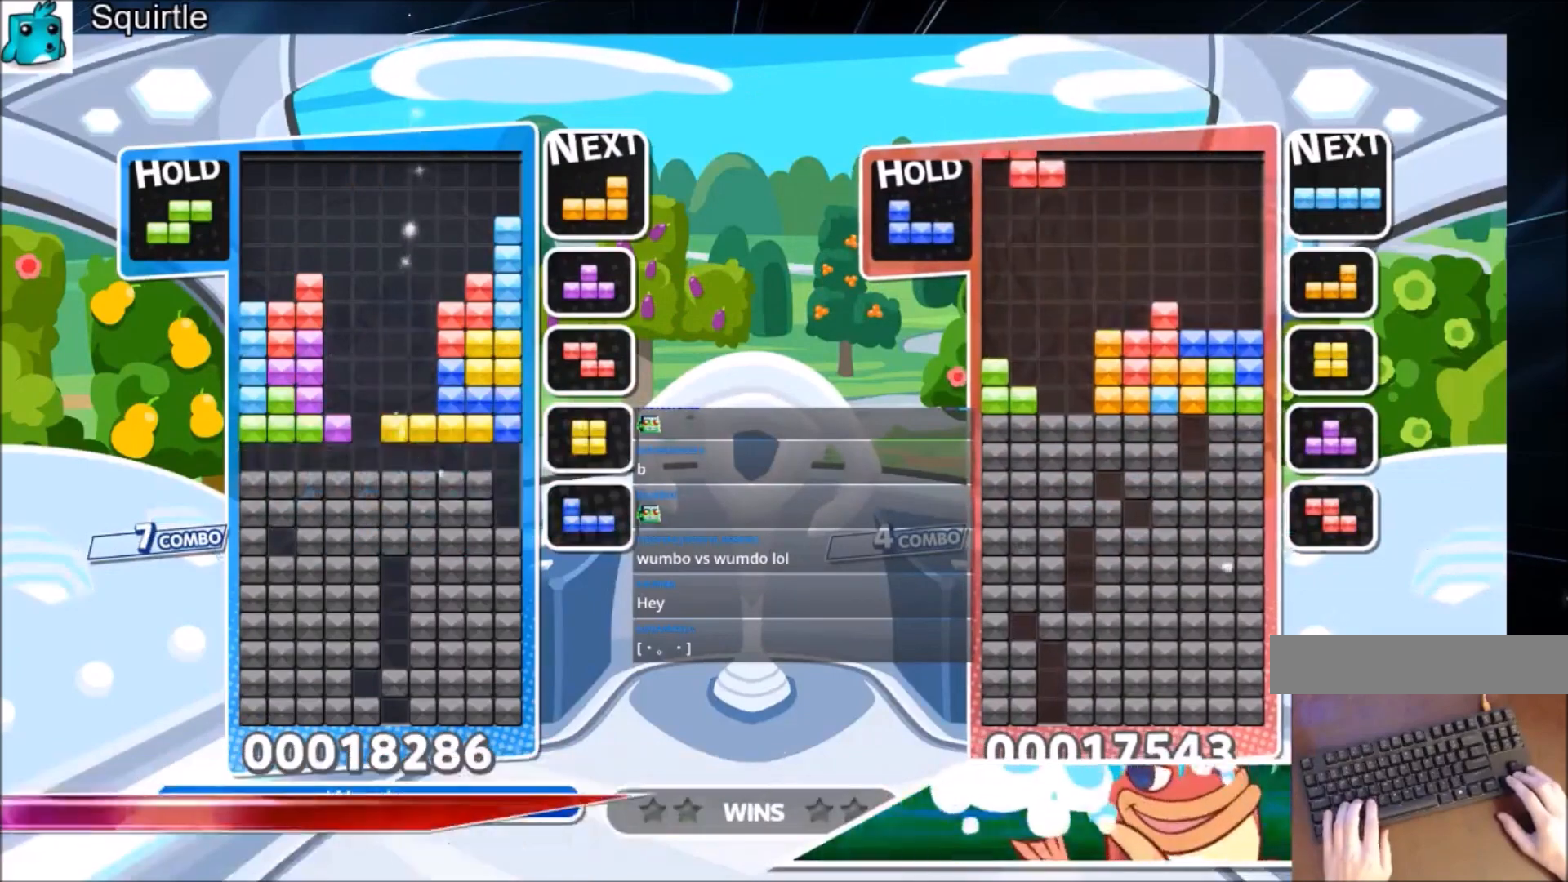
{"keys": [], "events": []}
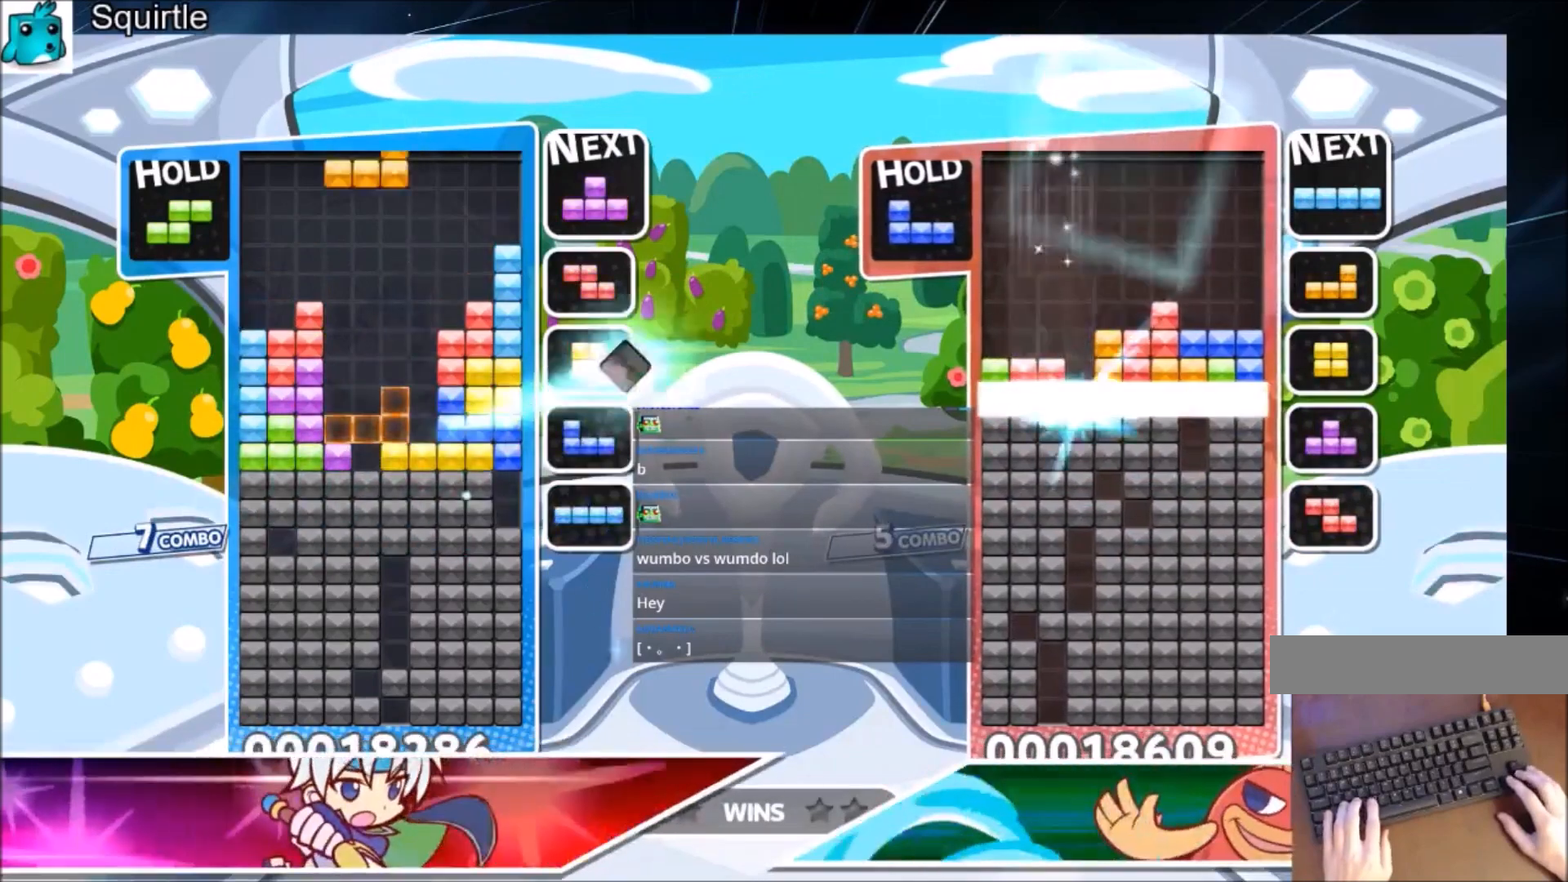
{"keys": [], "events": [[67, "c", "down"], [134, "z", "down"], [200, "down", "down"], [234, "c", "up"], [300, "z", "up"], [334, "down", "up"]]}
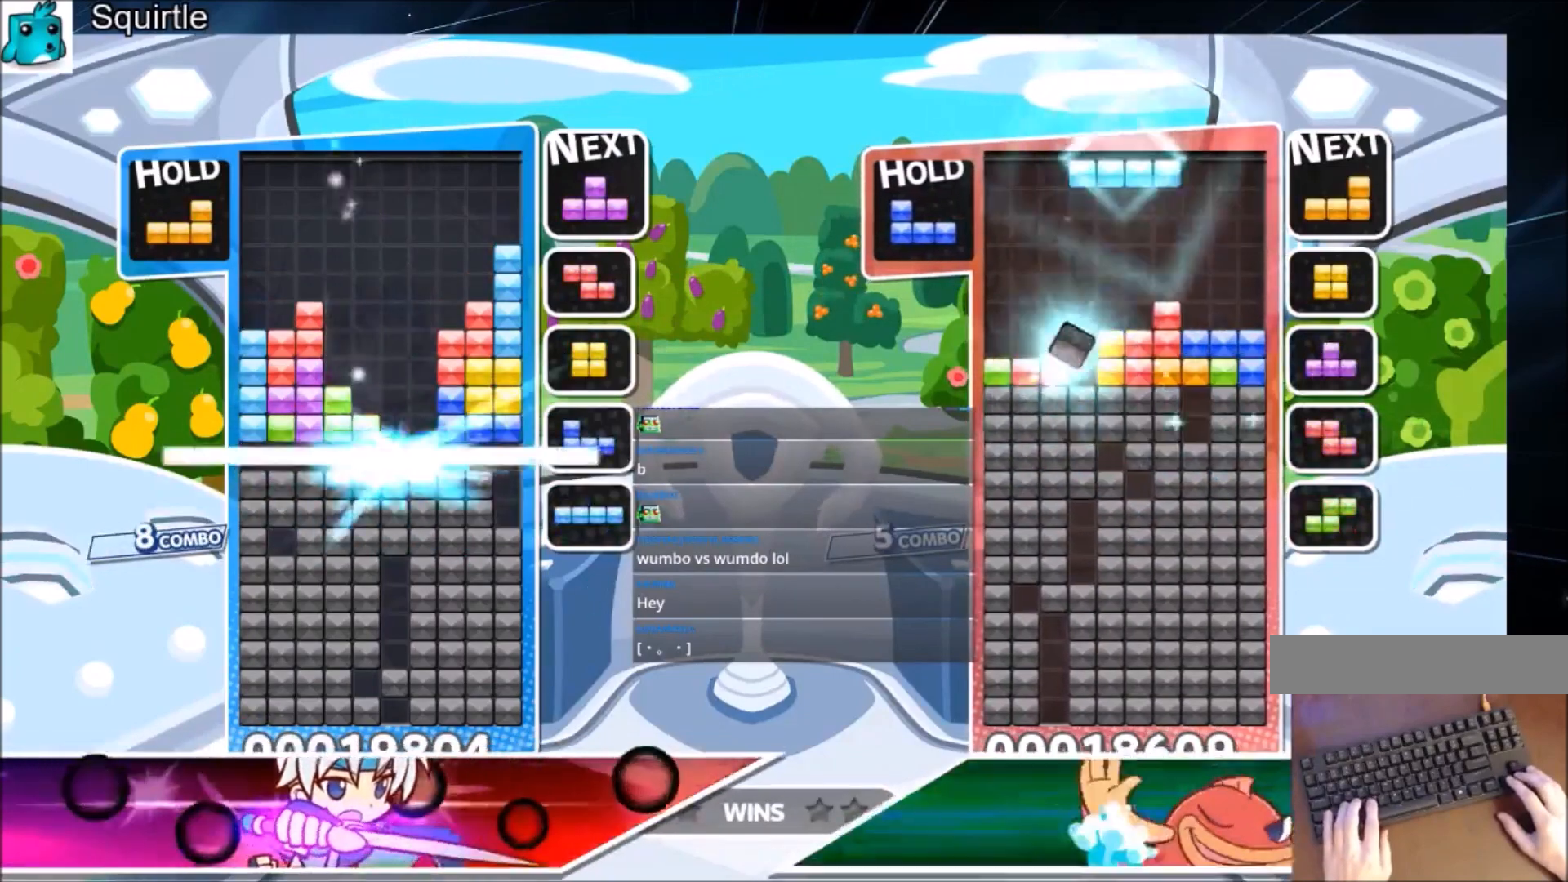
{"keys": [], "events": []}
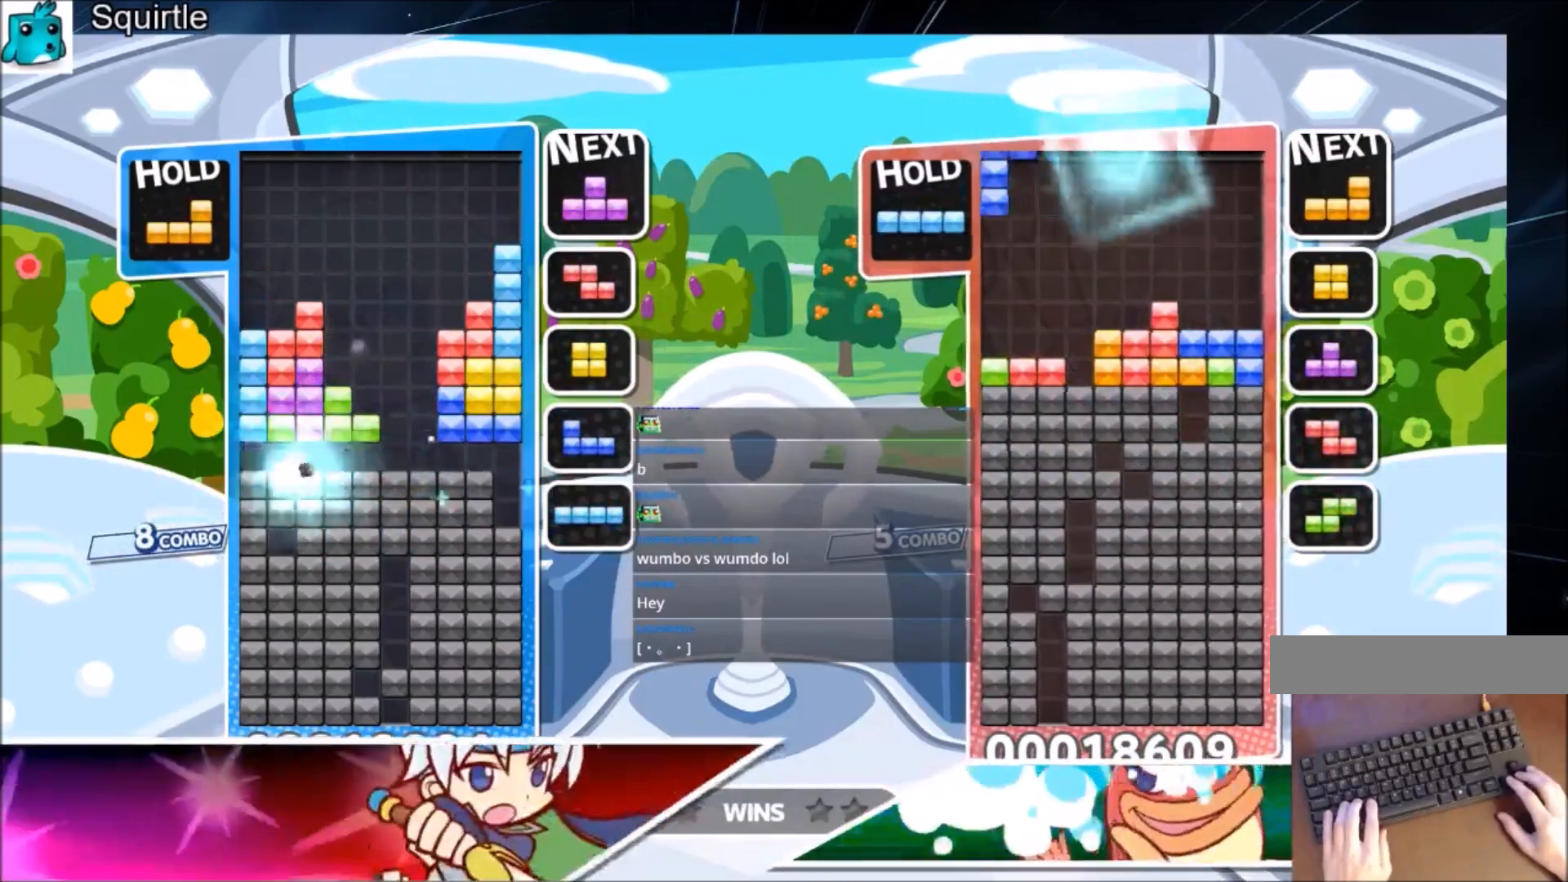
{"keys": [], "events": [[134, "x", "down"], [167, "right", "down"], [267, "right", "up"], [267, "x", "up"], [301, "x", "down"], [401, "down", "down"], [501, "down", "up"], [501, "x", "up"]]}
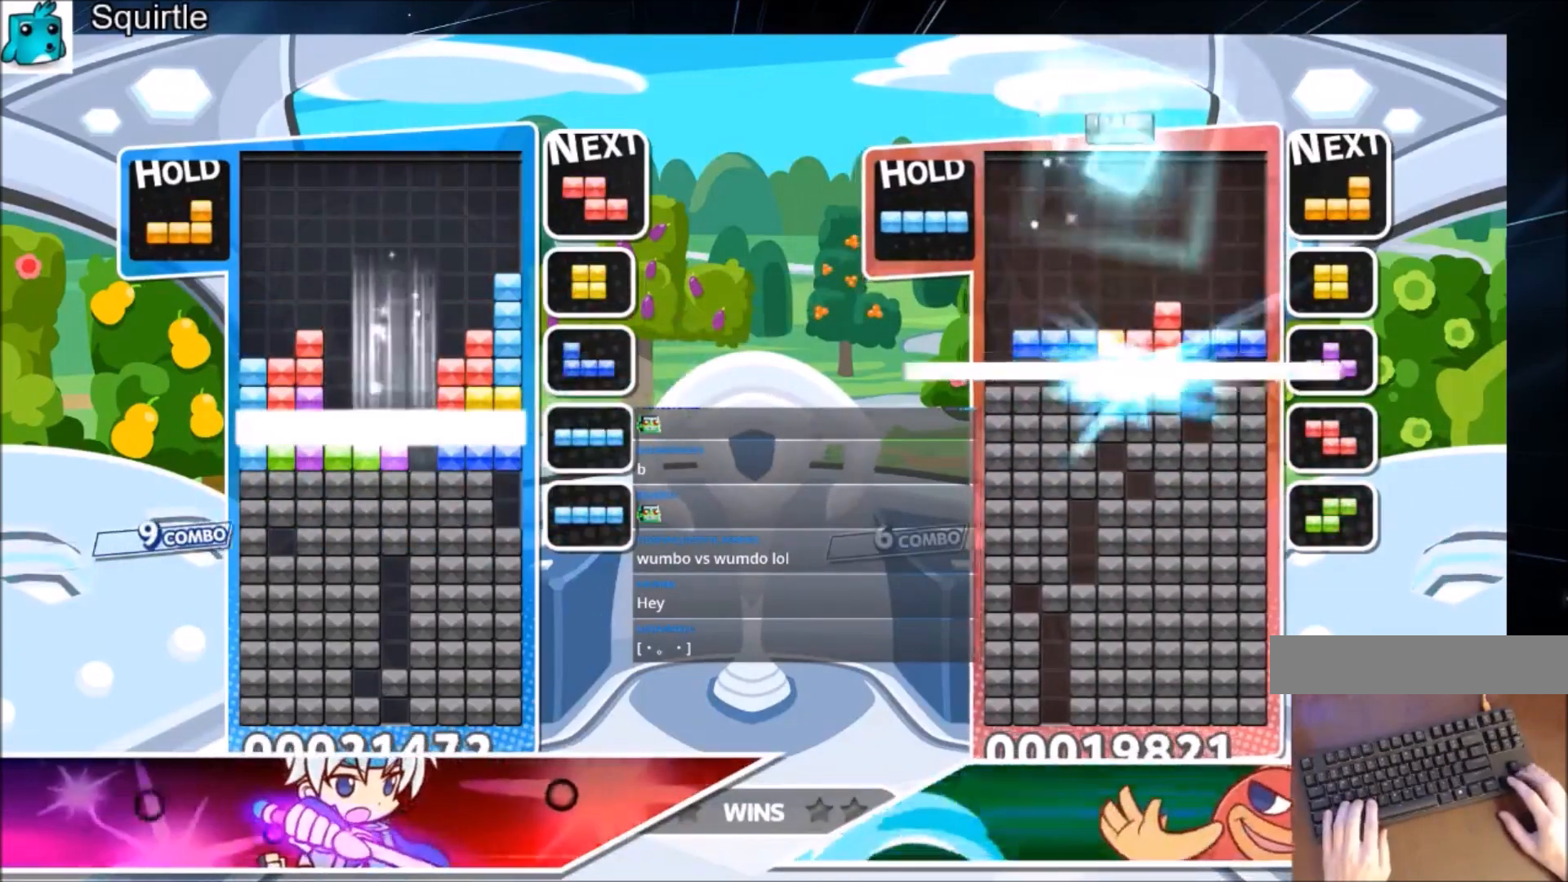
{"keys": [], "events": [[100, "down", "down"], [200, "down", "up"]]}
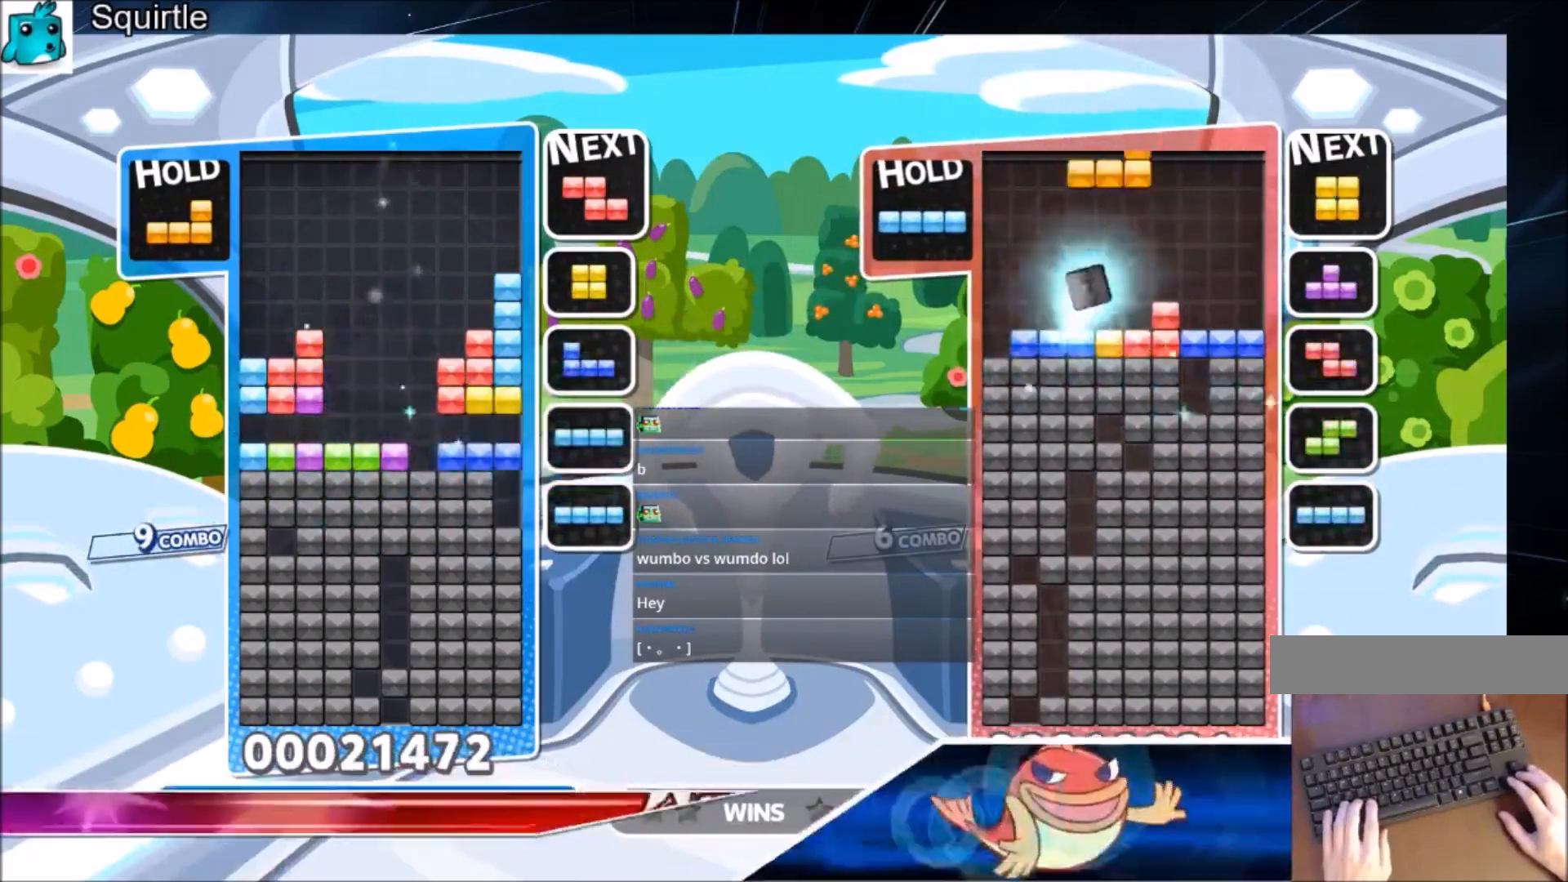
{"keys": [], "events": []}
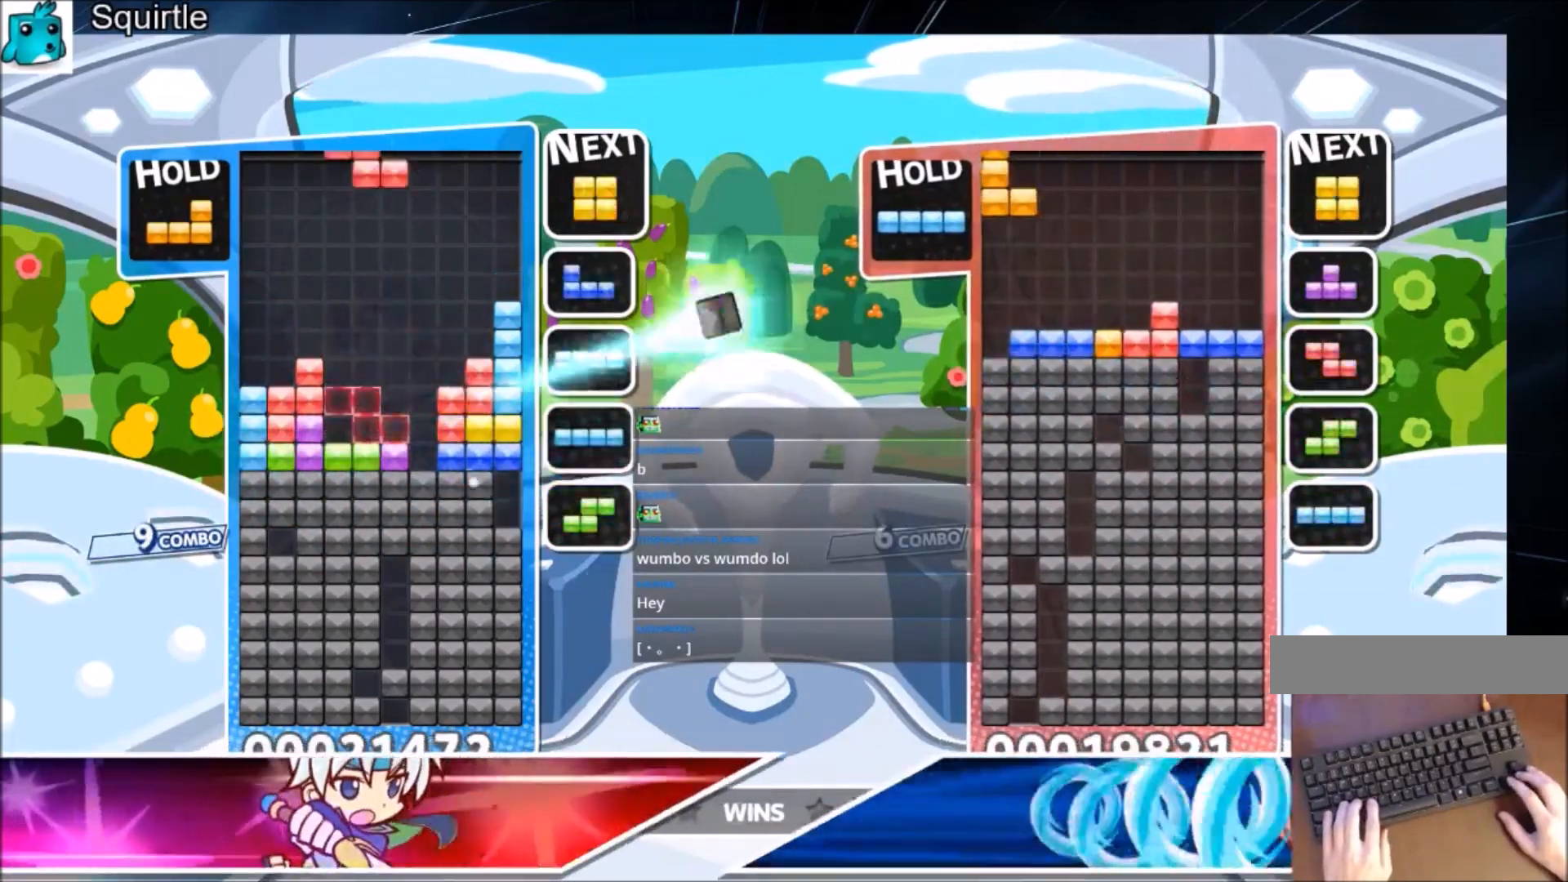
{"keys": ["down"], "events": [[33, "c", "down"], [133, "right", "down"], [133, "z", "down"], [167, "right", "up"], [233, "c", "up"], [267, "right", "down"], [267, "z", "up"], [300, "down", "down"], [400, "right", "up"]]}
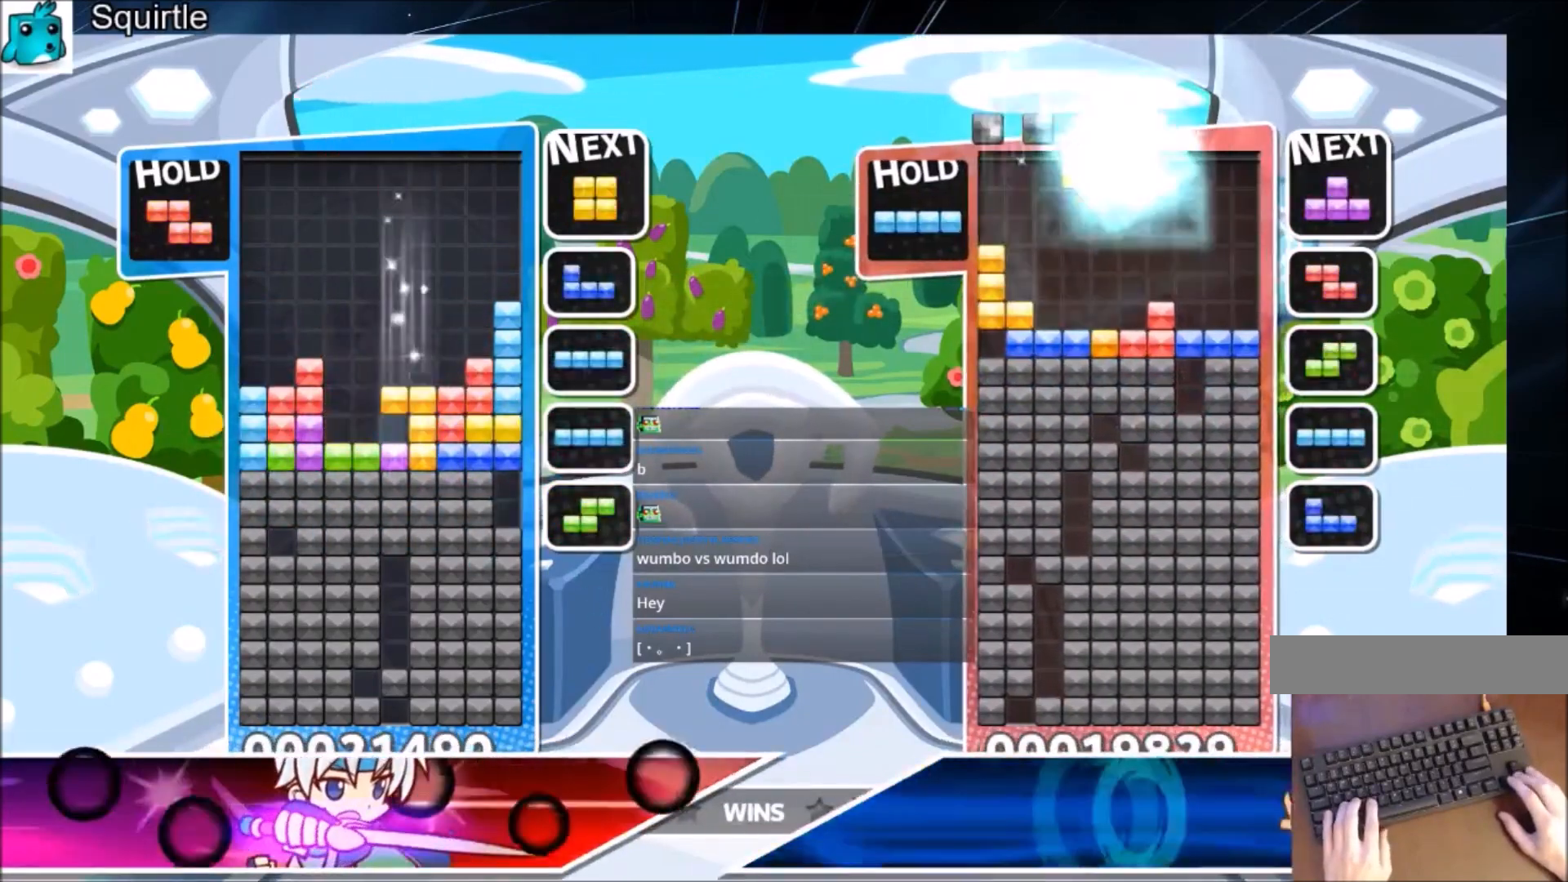
{"keys": [], "events": [[67, "down", "up"]]}
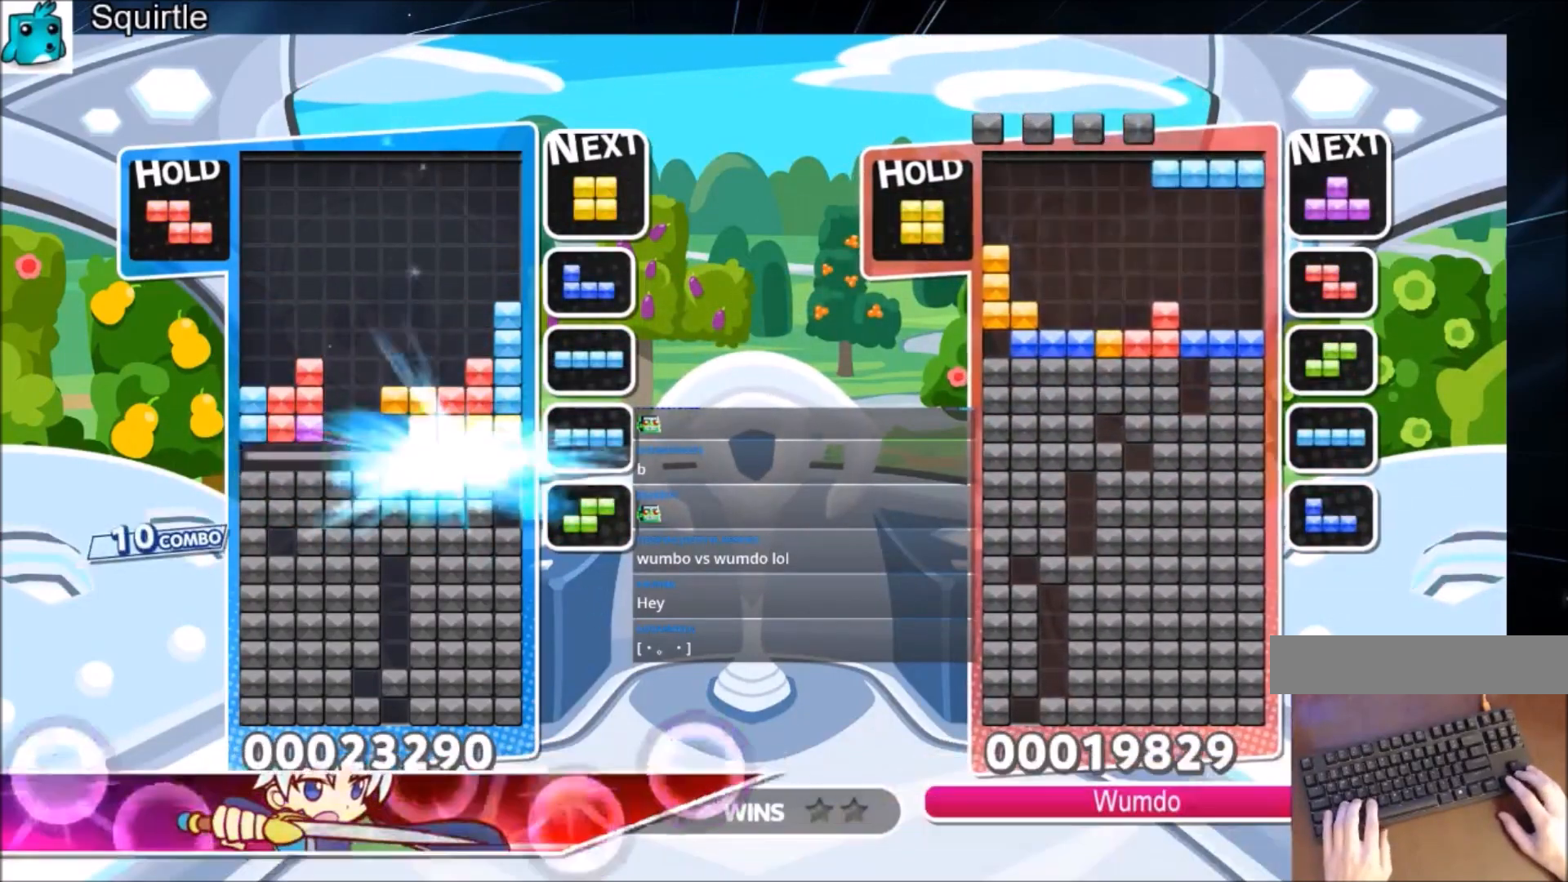
{"keys": ["left"], "events": [[500, "left", "down"]]}
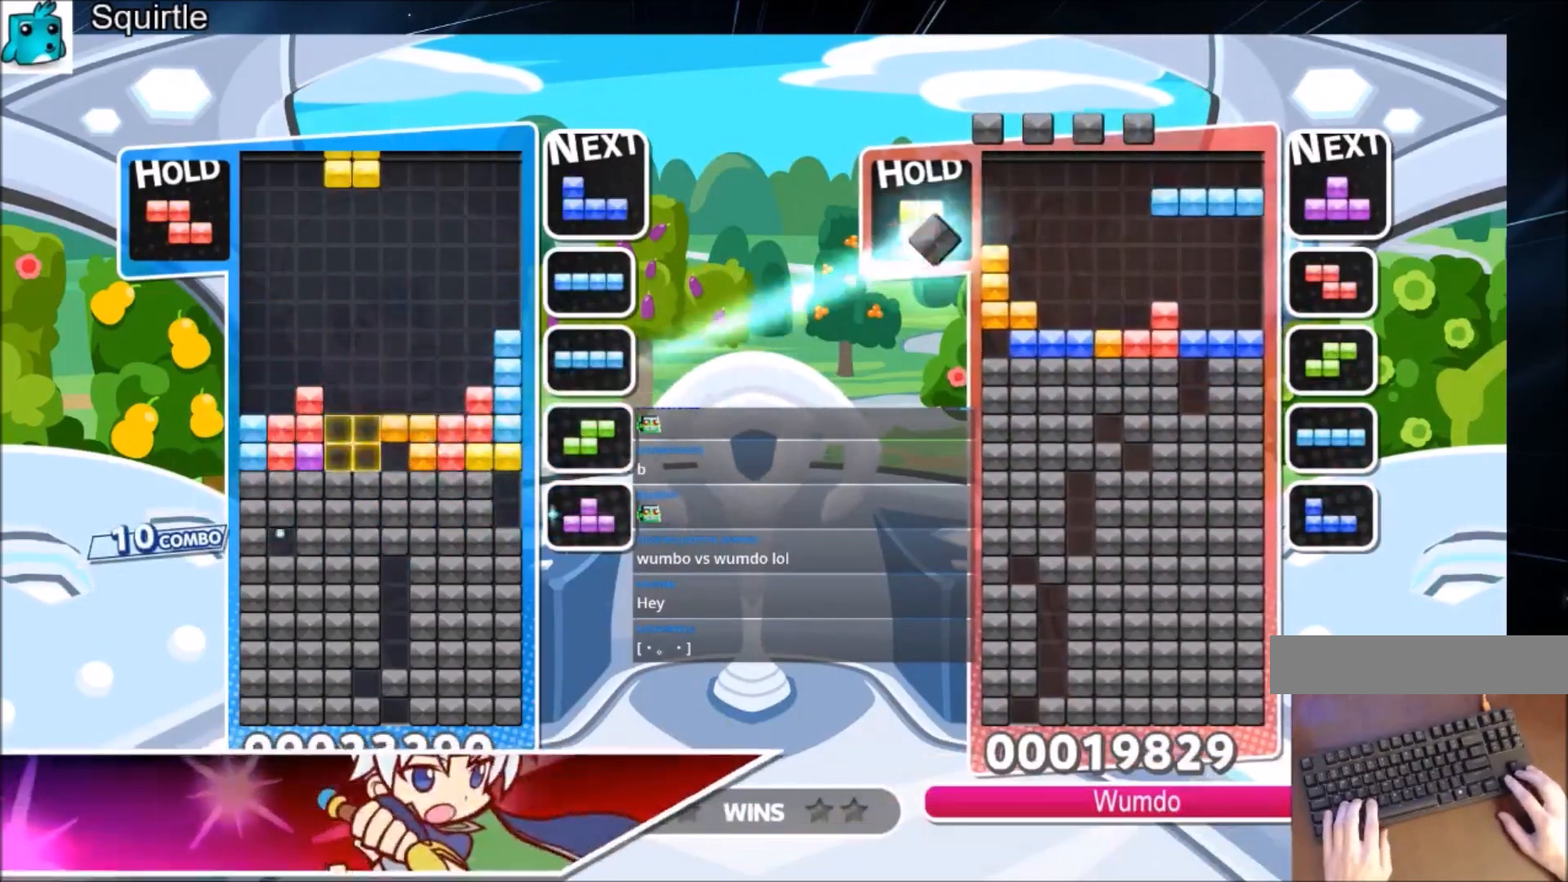
{"keys": [], "events": [[67, "down", "down"], [234, "left", "up"], [501, "down", "up"]]}
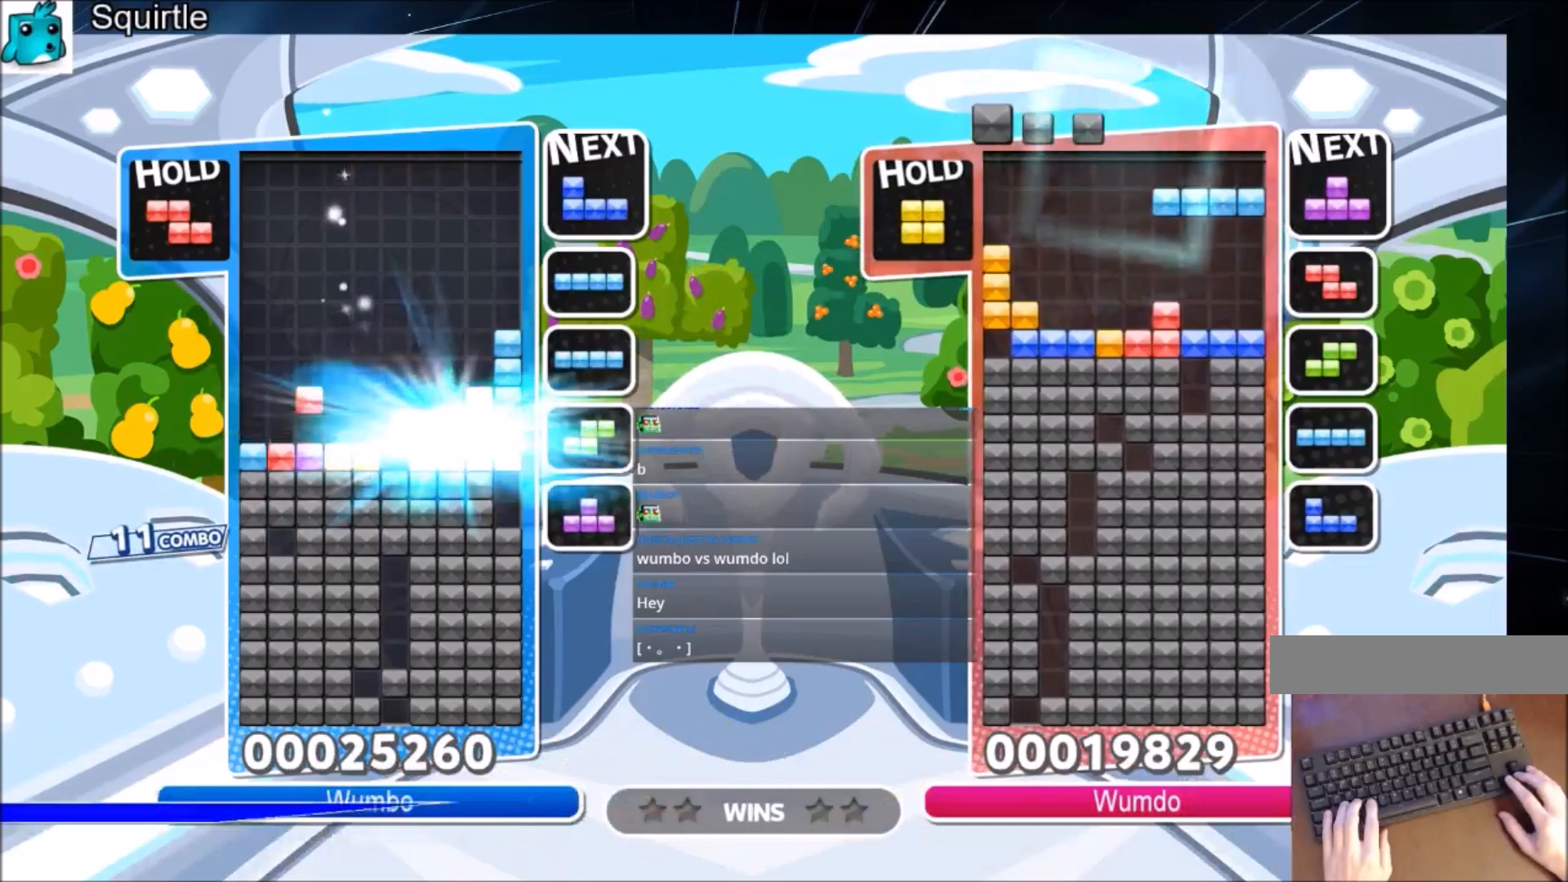
{"keys": [], "events": [[333, "x", "down"], [433, "x", "up"]]}
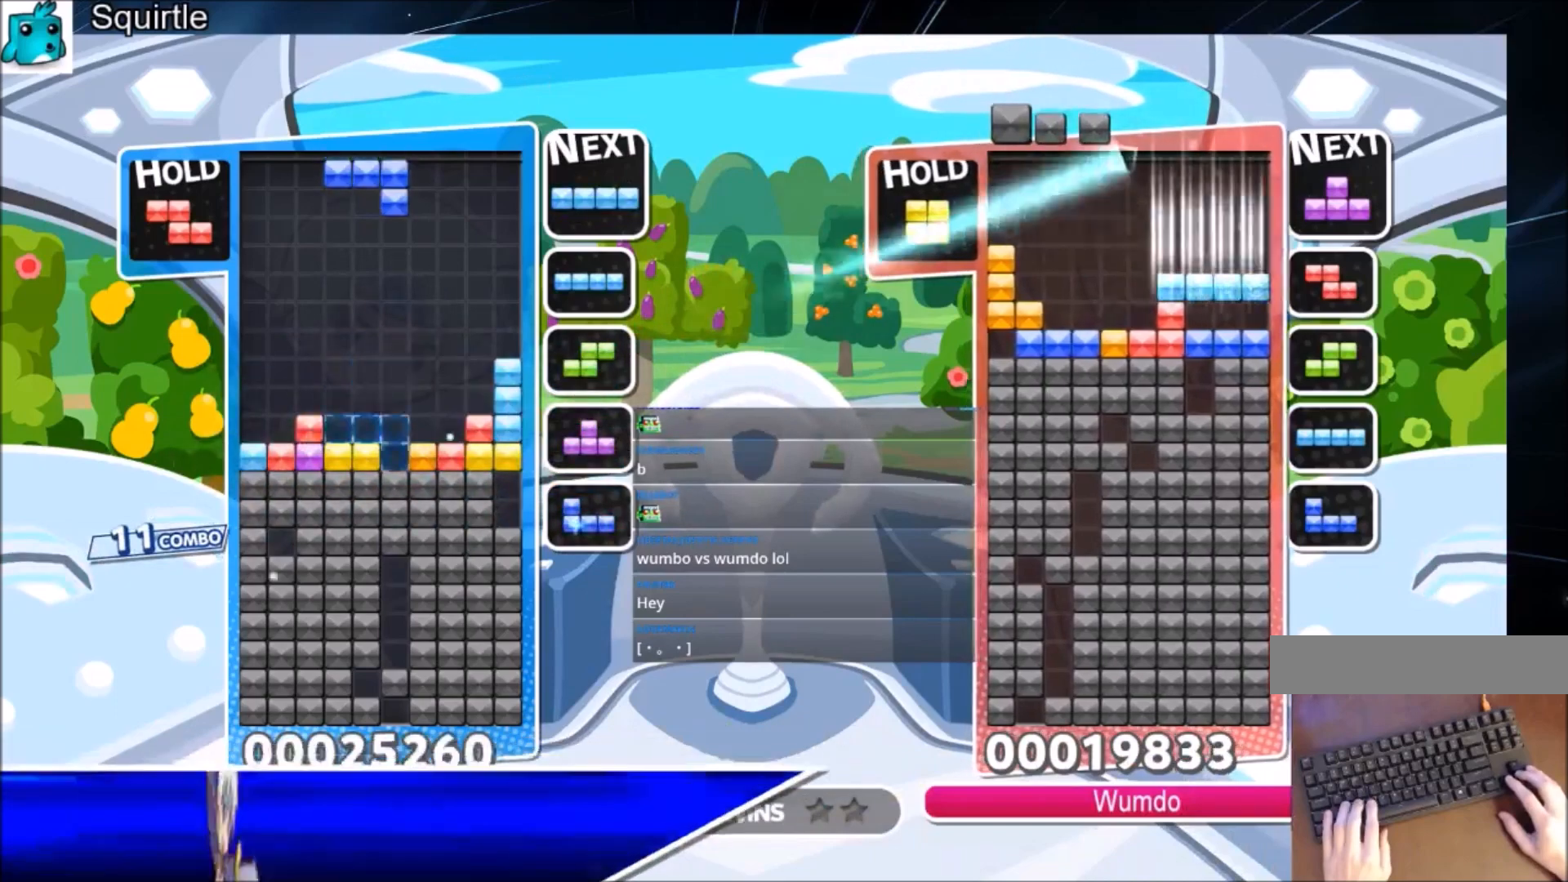
{"keys": [], "events": [[34, "x", "down"], [67, "down", "down"], [167, "x", "up"], [301, "down", "up"]]}